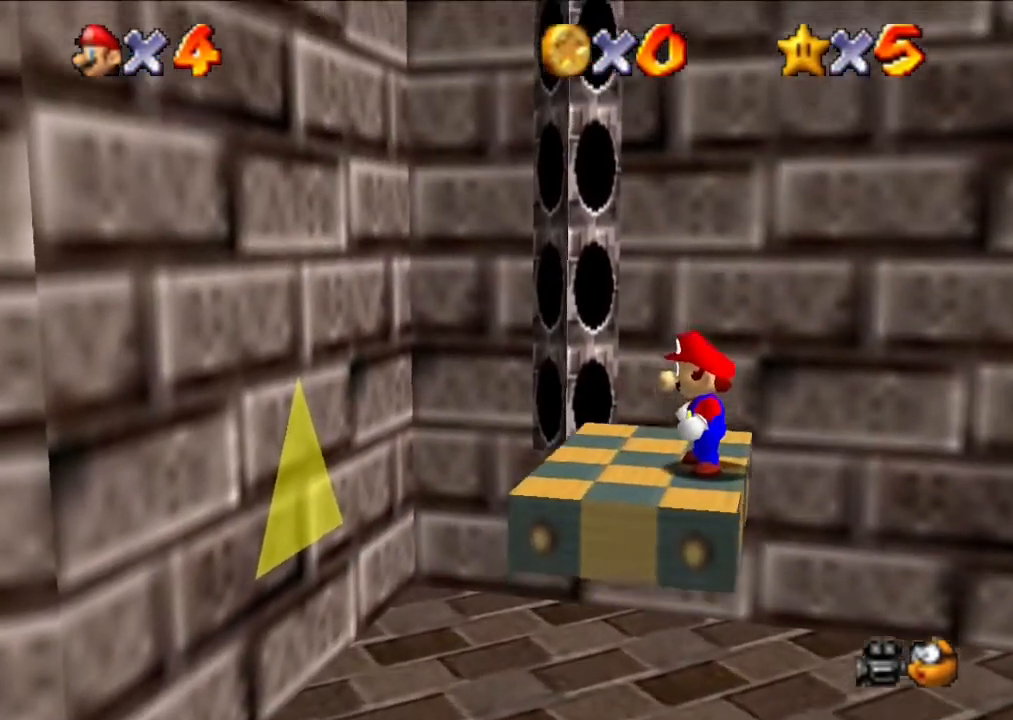
Gameplay with a controller (Nintendo layout); each line is a JSON object with the inputs held at the frame after it. "events" lists button and stick changes between this image and that frame as [ms after this image, input, new state], when the widget could be followed in between. Not read: L3 R3.
{"buttons": [], "left_stick": "center", "events": []}
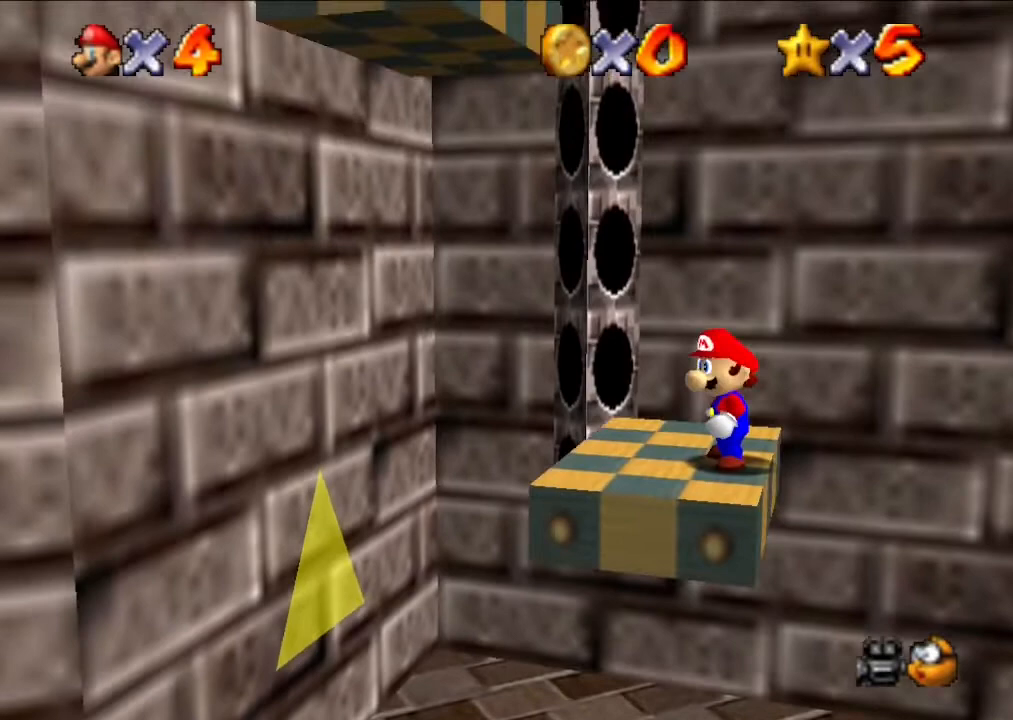
{"buttons": [], "left_stick": "center", "events": [[367, "left_stick", "left"], [467, "left_stick", "center"]]}
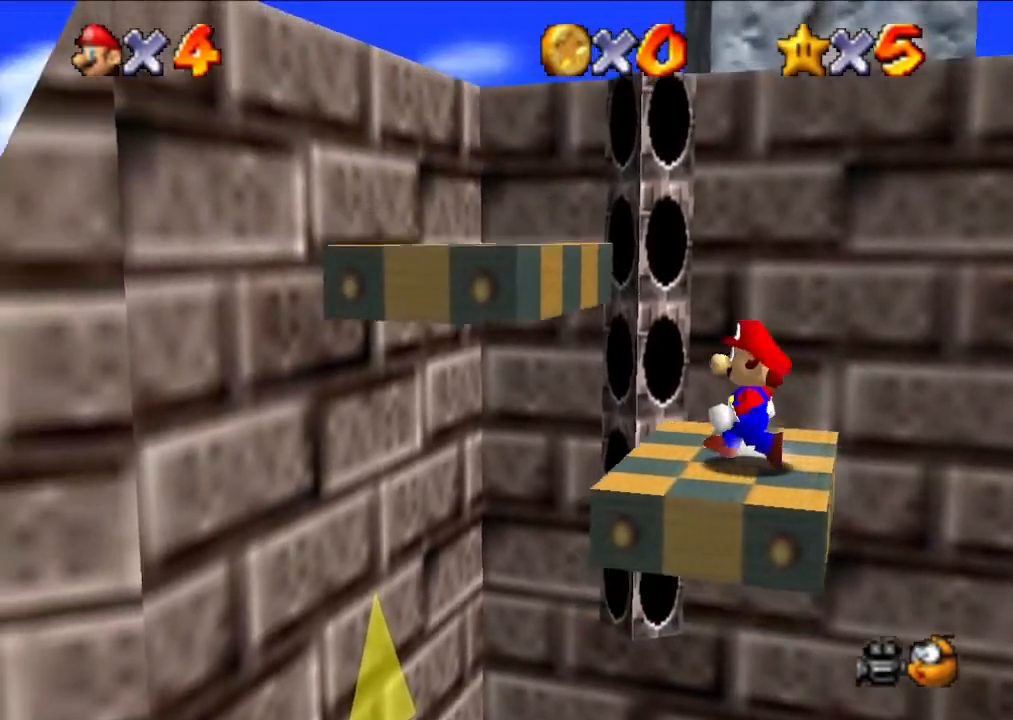
{"buttons": [], "left_stick": "center", "events": []}
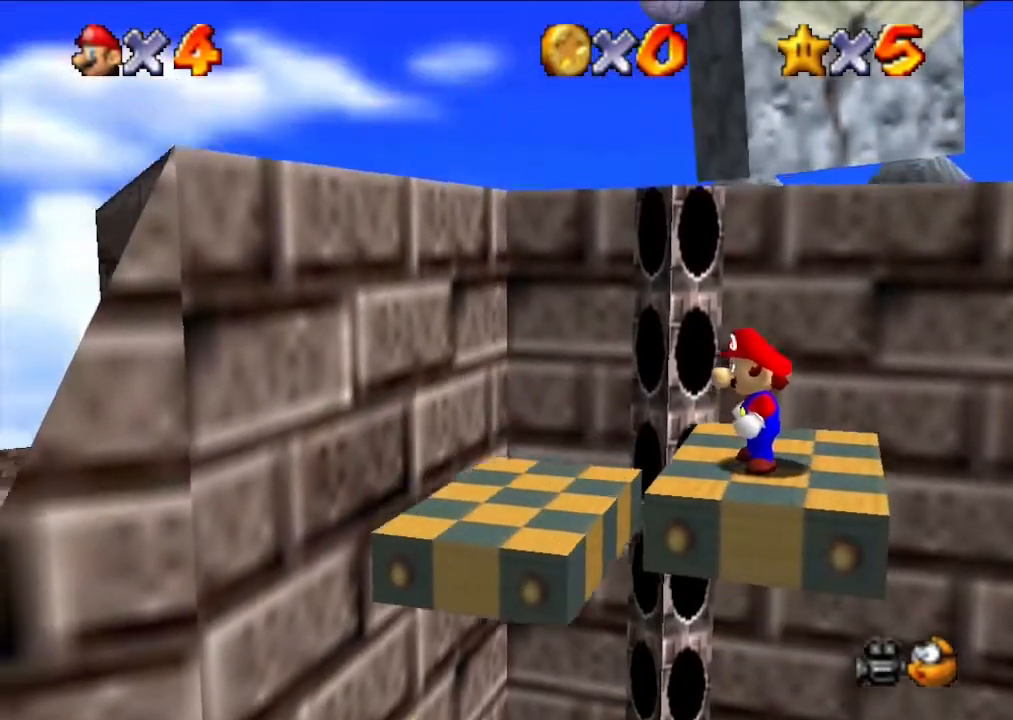
{"buttons": ["A"], "left_stick": "up", "events": [[167, "left_stick", "up"], [400, "A", "down"]]}
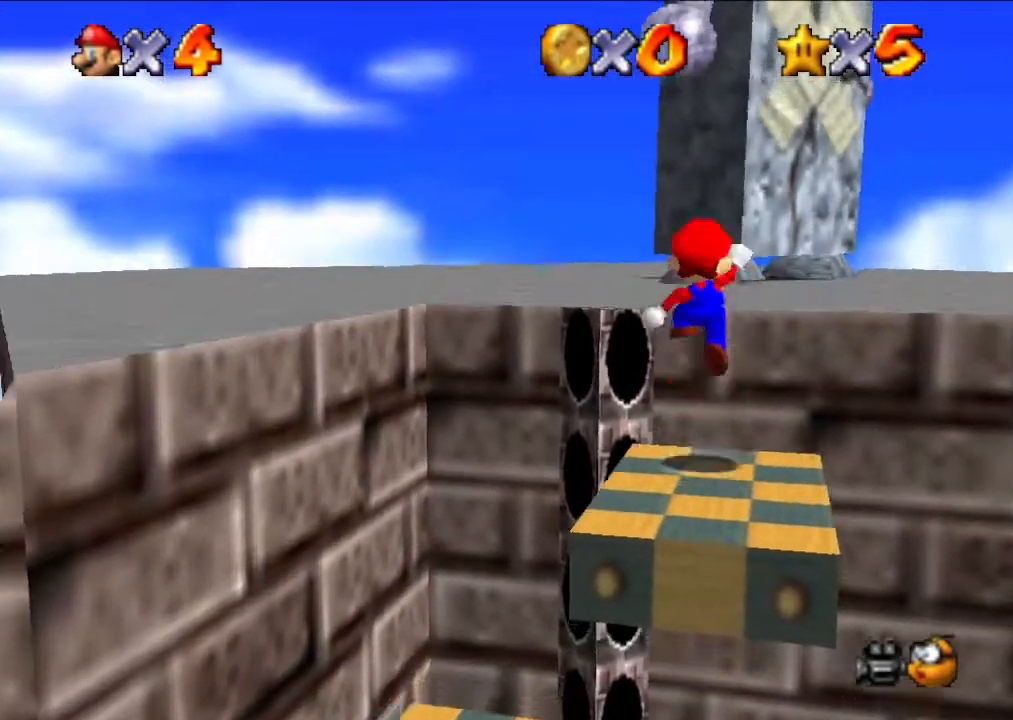
{"buttons": [], "left_stick": "up", "events": [[367, "A", "up"]]}
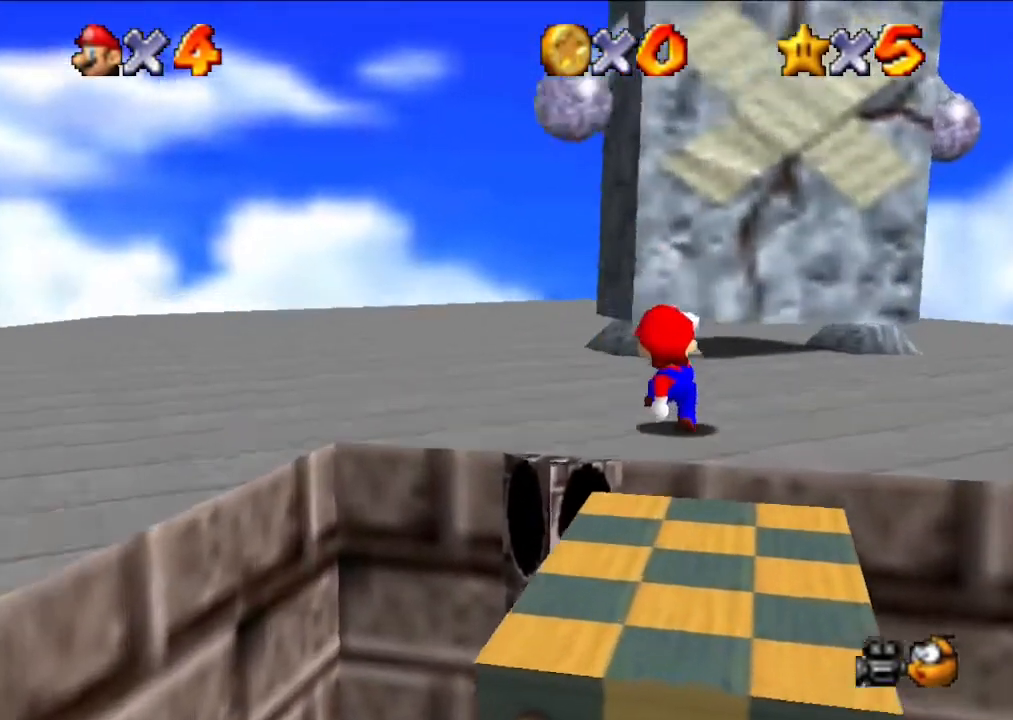
{"buttons": [], "left_stick": "up", "events": [[200, "left_stick", "up-left"], [333, "left_stick", "up"]]}
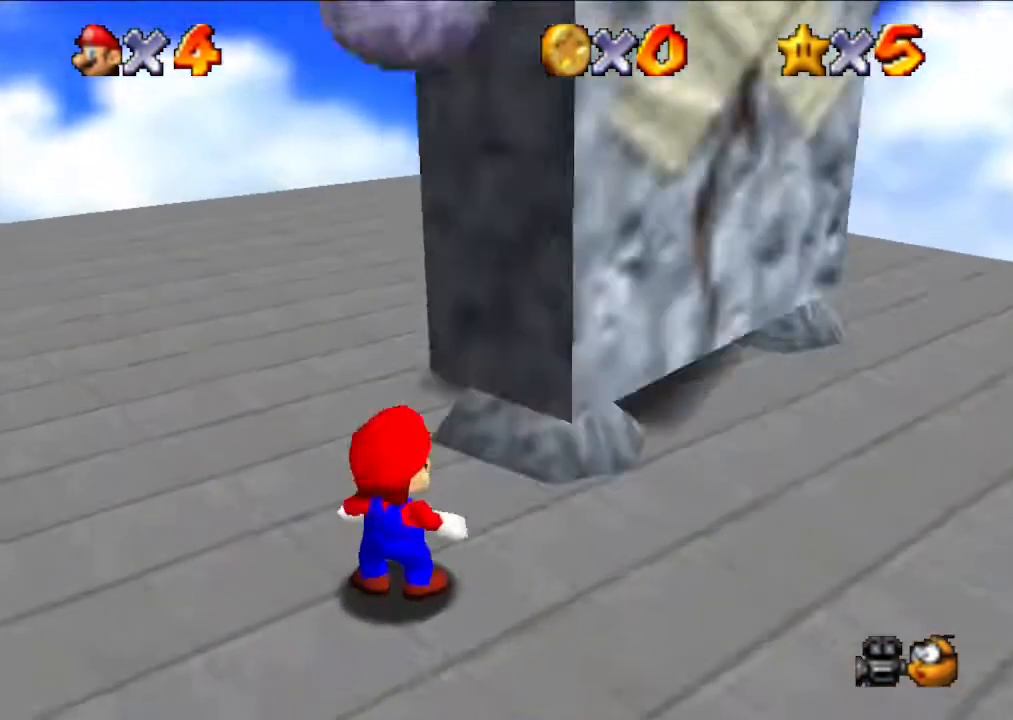
{"buttons": [], "left_stick": "center", "events": [[67, "left_stick", "up-left"], [200, "left_stick", "up"], [400, "left_stick", "center"]]}
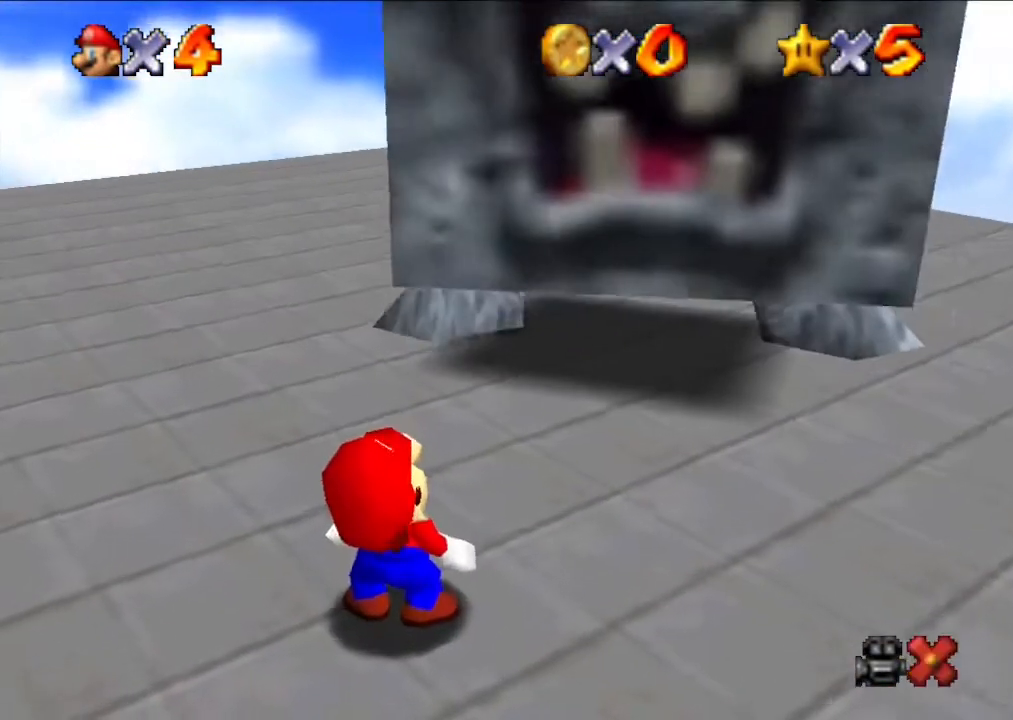
{"buttons": [], "left_stick": "center", "events": []}
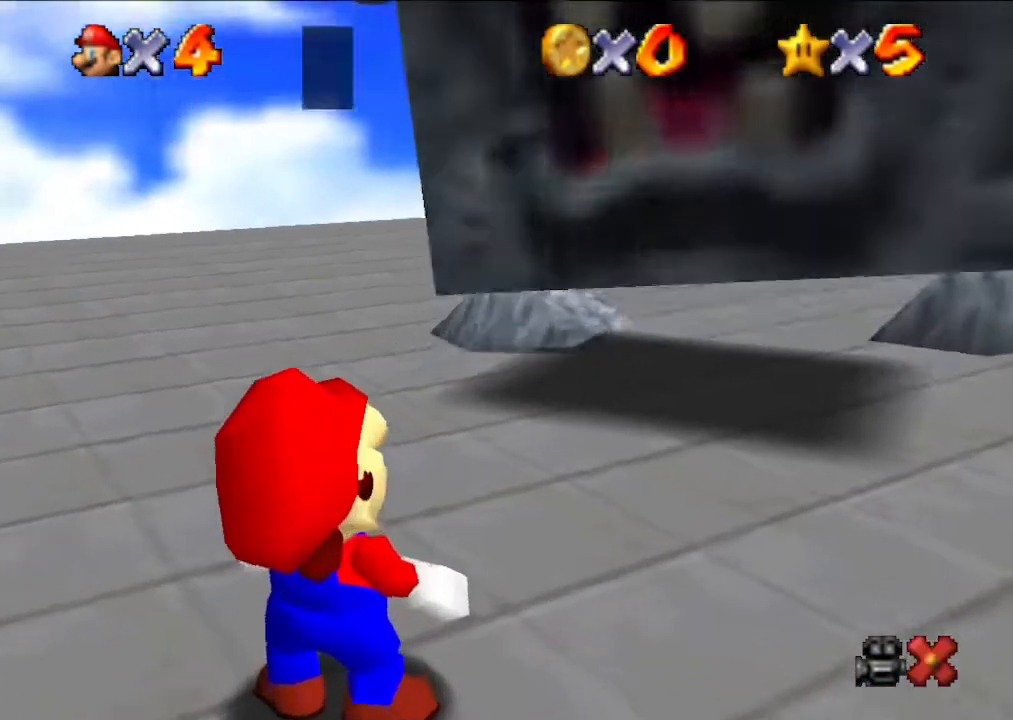
{"buttons": [], "left_stick": "center", "events": [[267, "A", "down"], [400, "A", "up"]]}
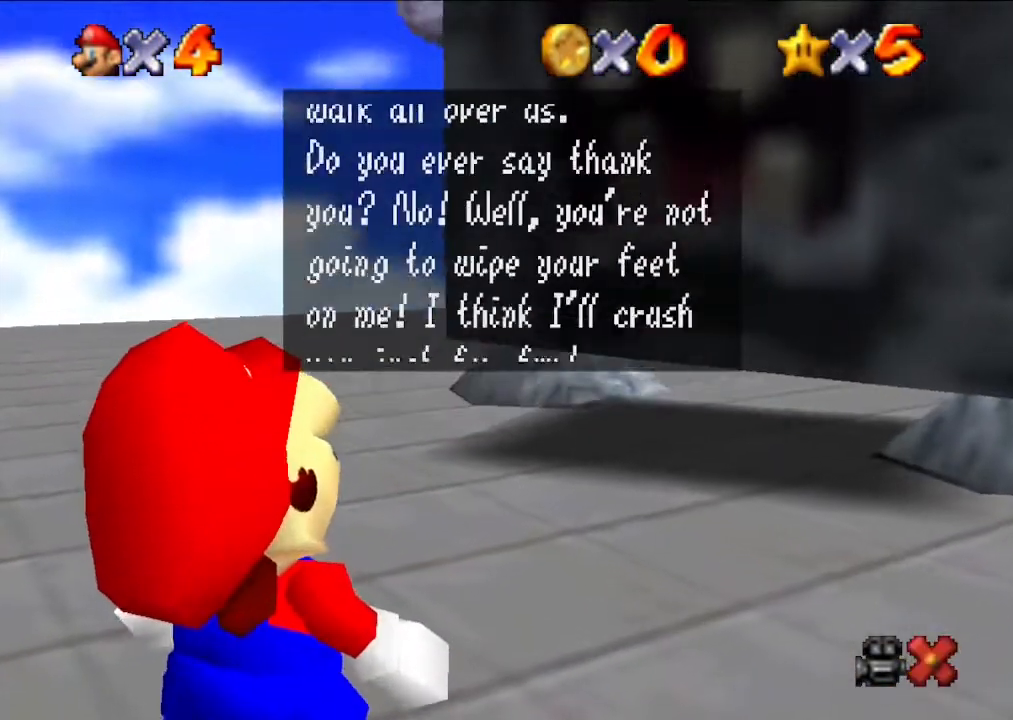
{"buttons": ["A"], "left_stick": "center", "events": [[67, "A", "down"], [233, "A", "up"], [367, "A", "down"]]}
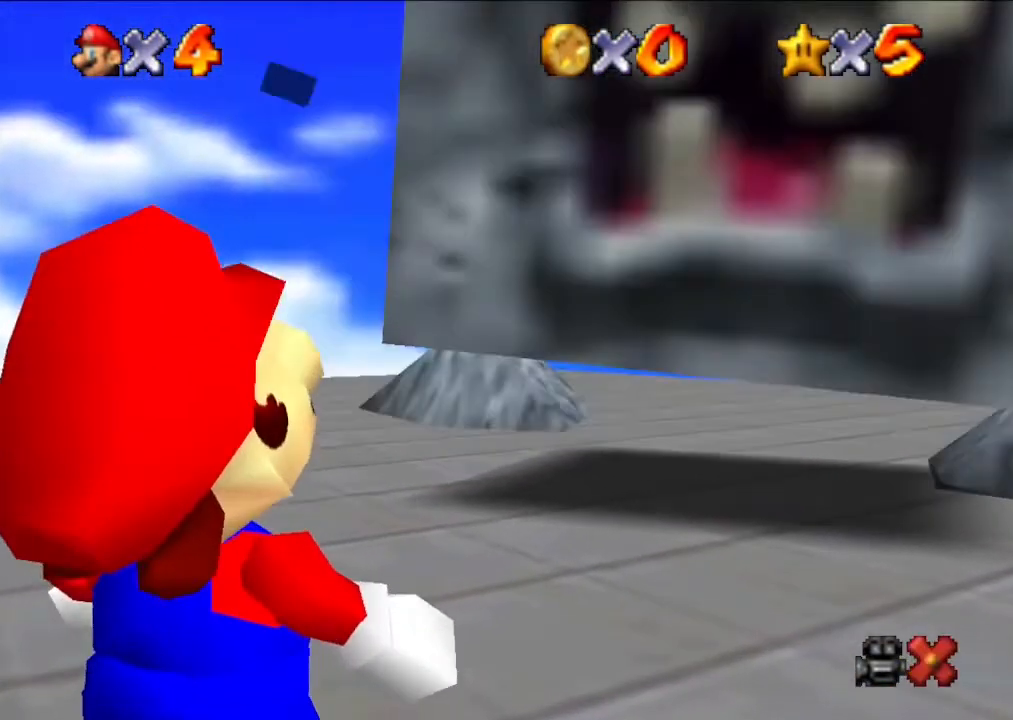
{"buttons": [], "left_stick": "center", "events": [[33, "A", "up"], [233, "A", "down"], [367, "A", "up"]]}
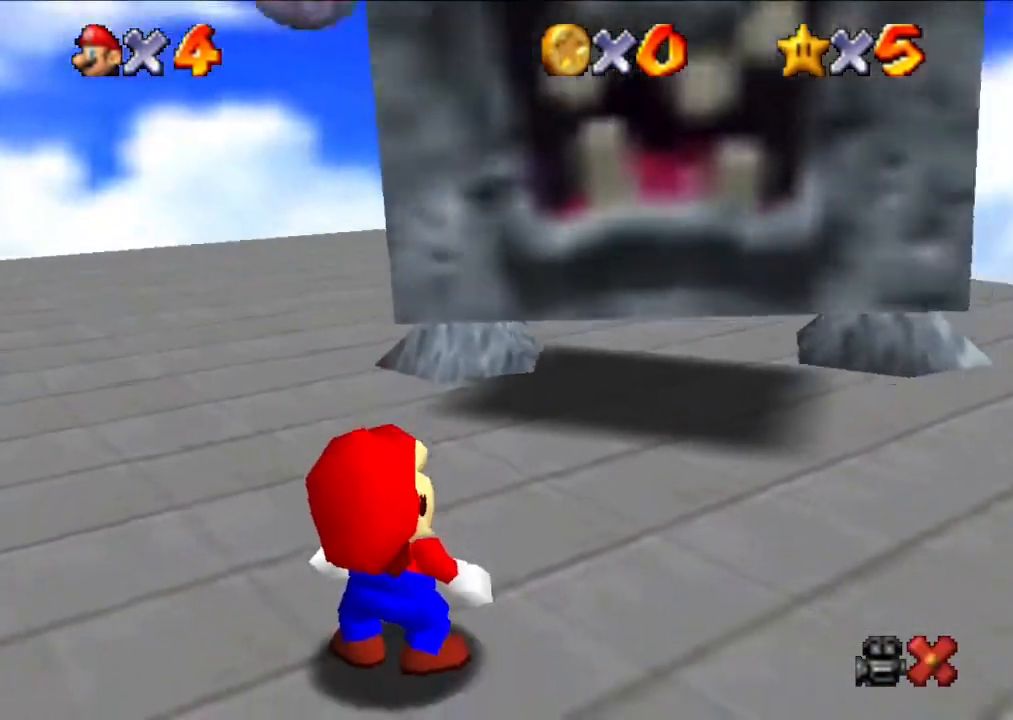
{"buttons": [], "left_stick": "center", "events": []}
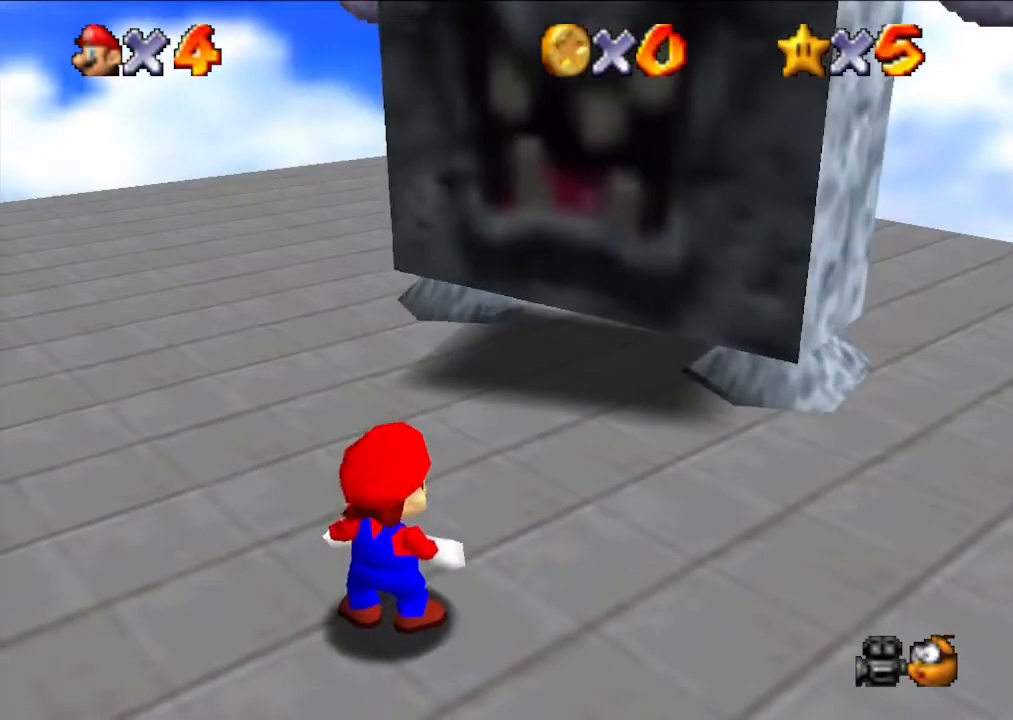
{"buttons": [], "left_stick": "center", "events": [[67, "left_stick", "up"], [367, "left_stick", "center"]]}
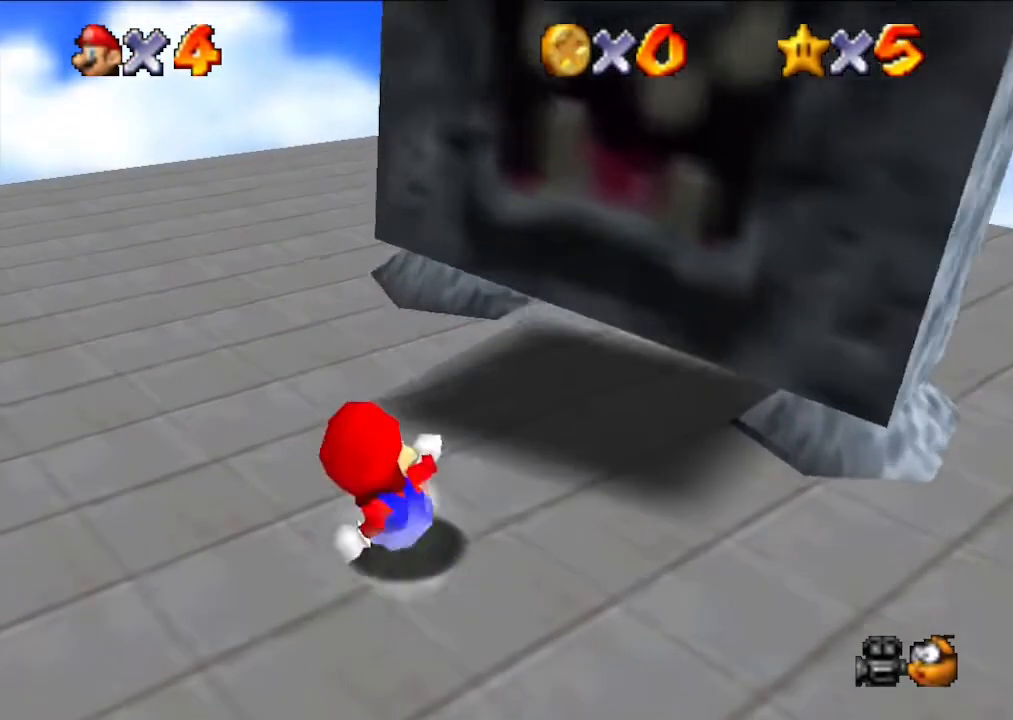
{"buttons": [], "left_stick": "center", "events": [[300, "left_stick", "left"], [400, "left_stick", "center"]]}
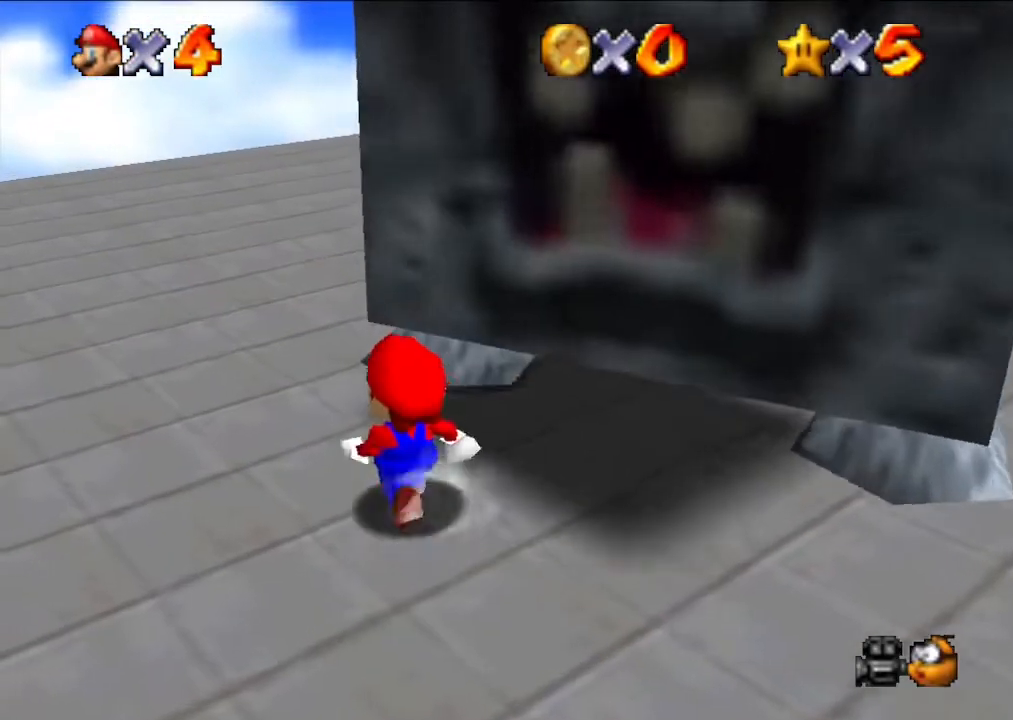
{"buttons": [], "left_stick": "center", "events": []}
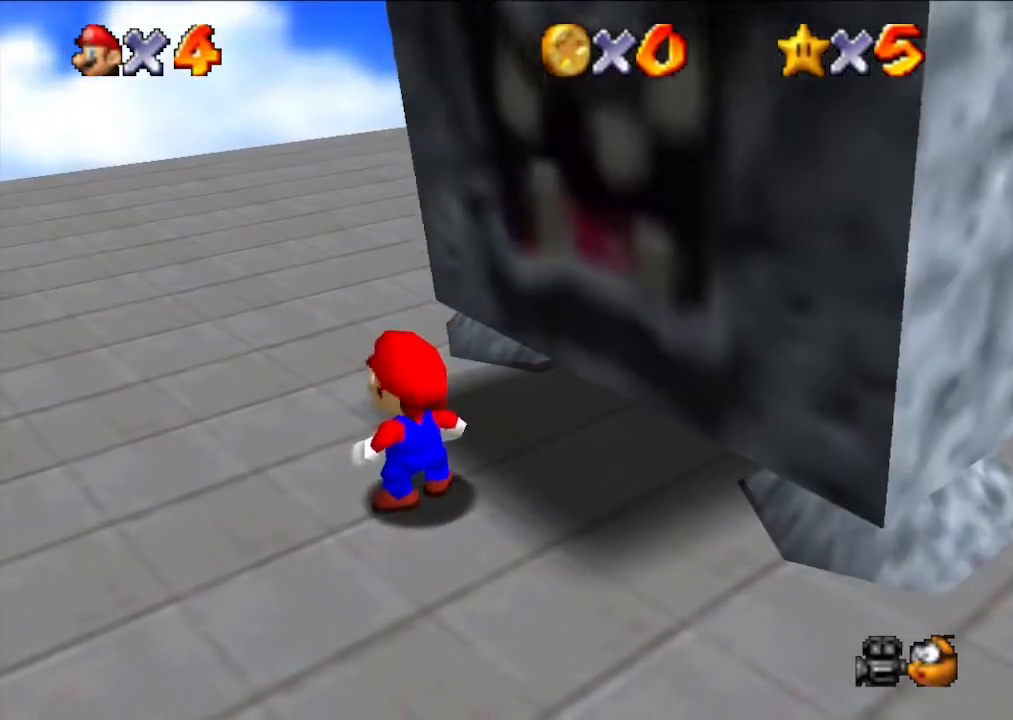
{"buttons": ["Z"], "left_stick": "center", "events": [[267, "A", "down"], [433, "A", "up"], [500, "Z", "down"]]}
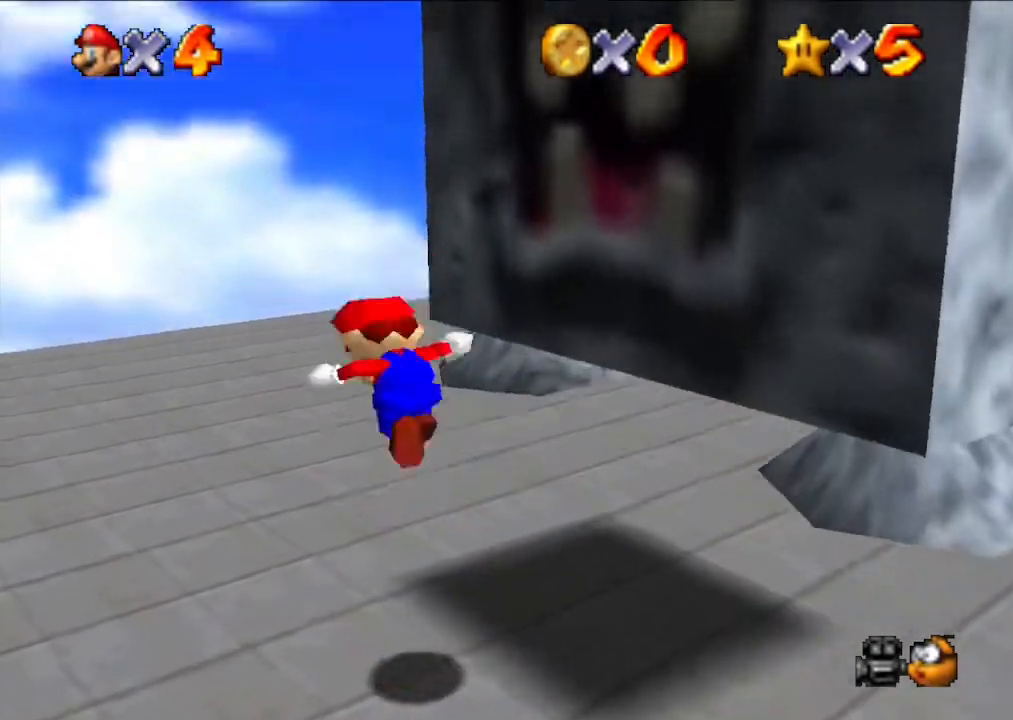
{"buttons": [], "left_stick": "up", "events": [[200, "Z", "up"], [500, "left_stick", "up"]]}
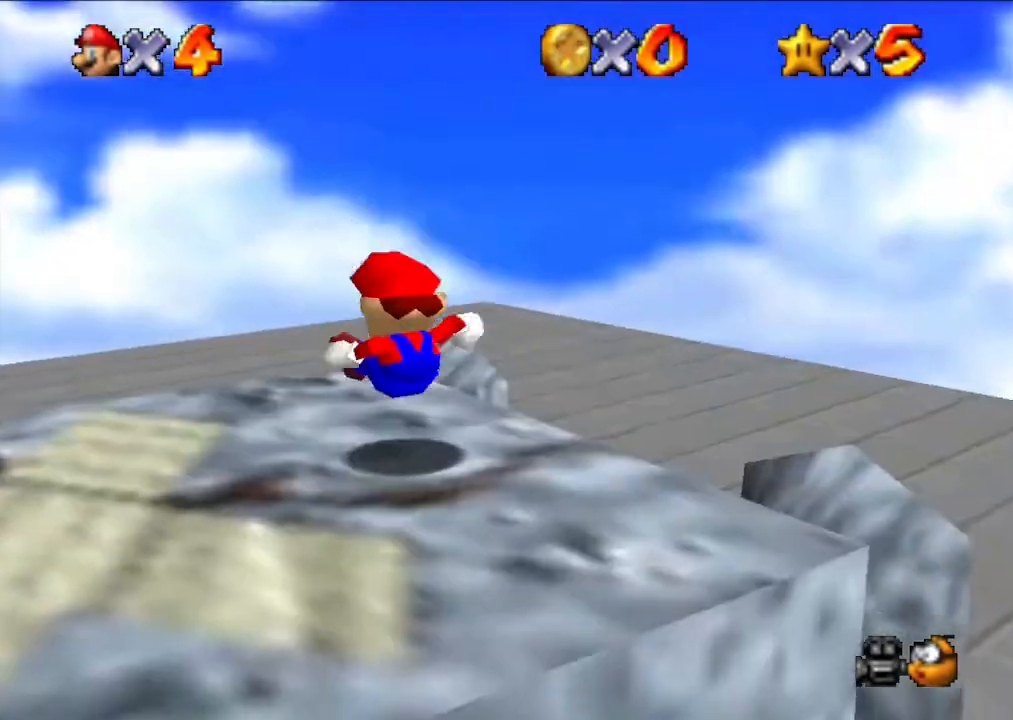
{"buttons": [], "left_stick": "center", "events": [[333, "left_stick", "center"]]}
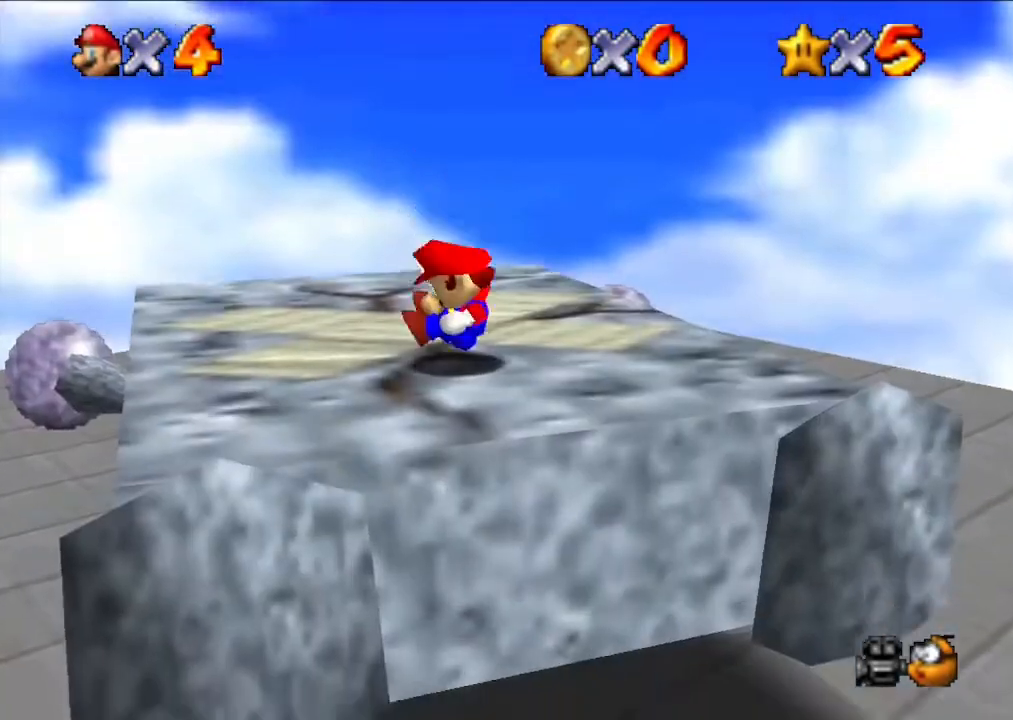
{"buttons": [], "left_stick": "down", "events": [[267, "left_stick", "down"]]}
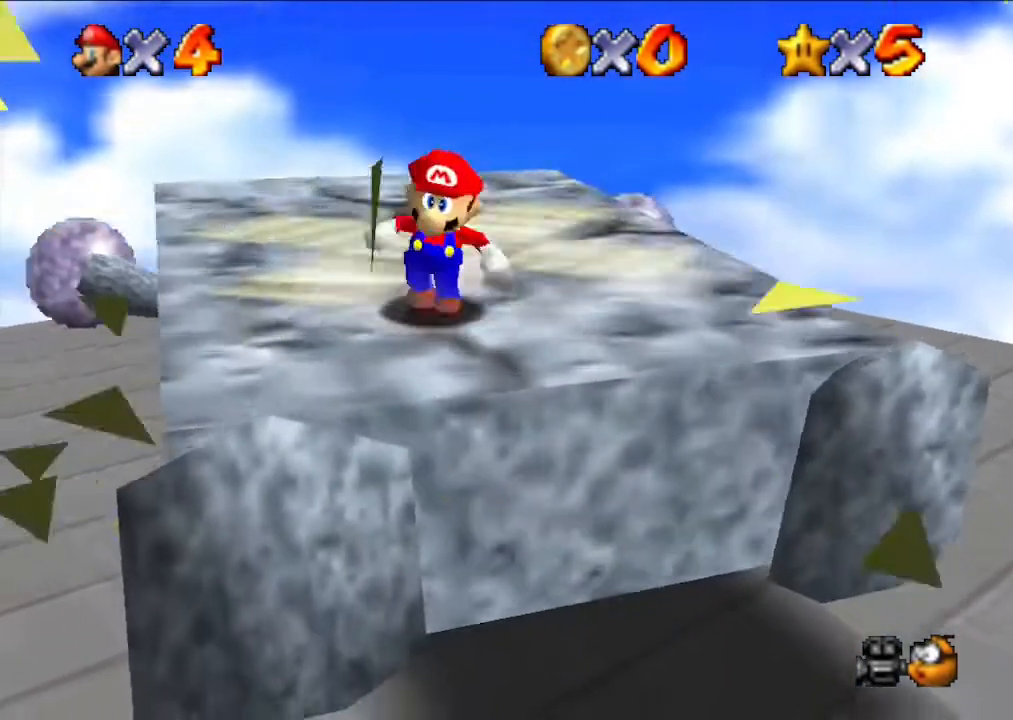
{"buttons": [], "left_stick": "center", "events": [[167, "left_stick", "center"]]}
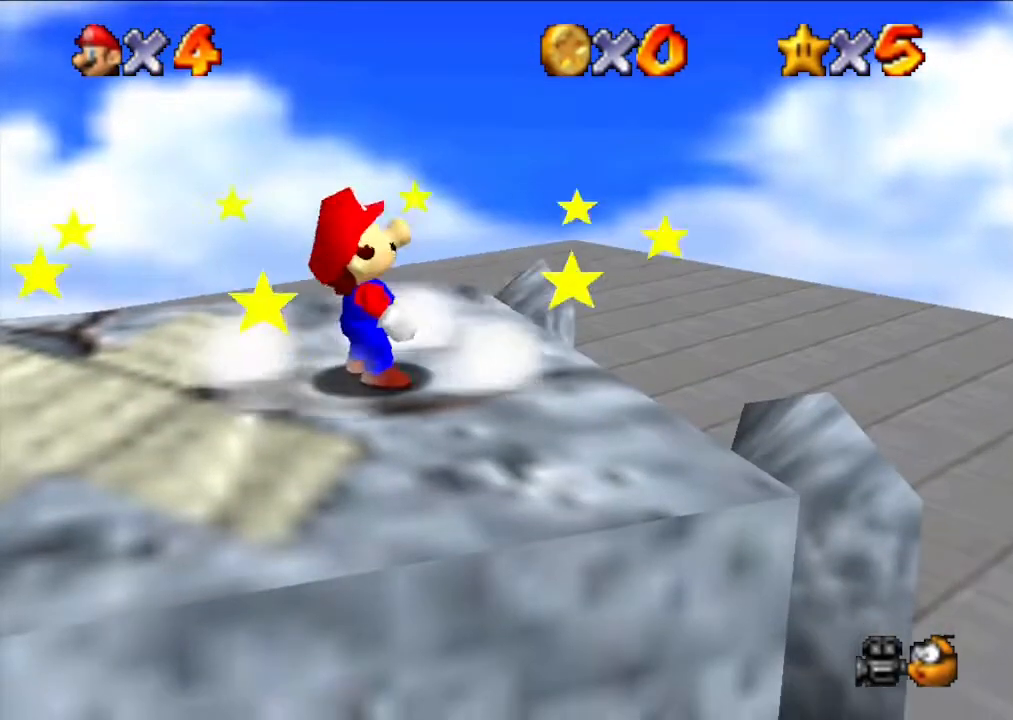
{"buttons": [], "left_stick": "center", "events": []}
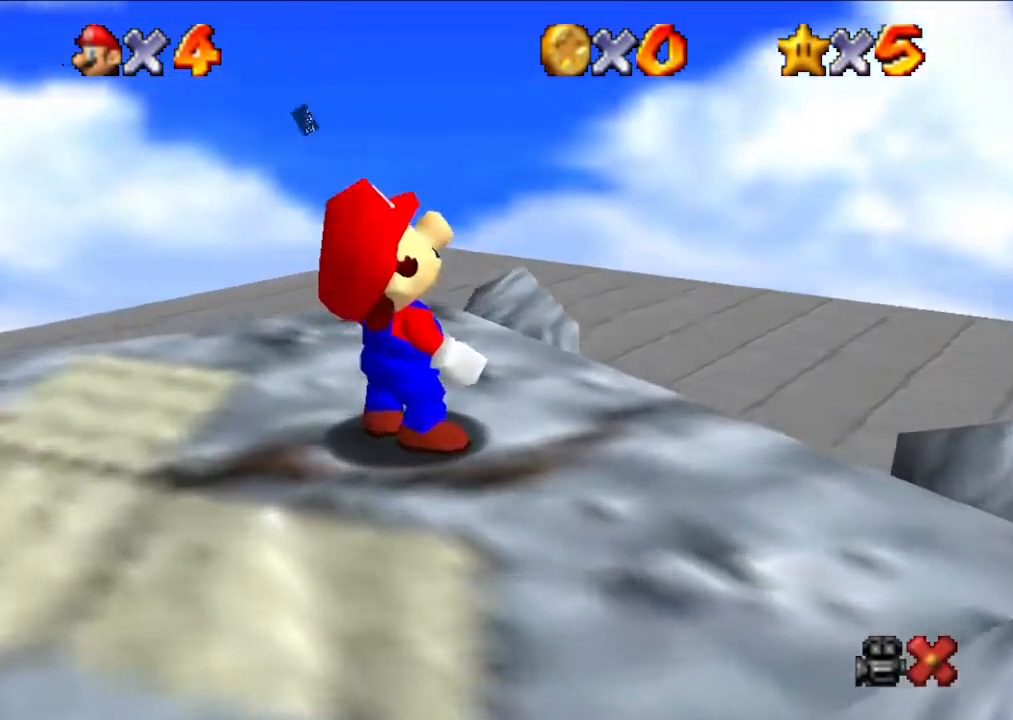
{"buttons": ["A"], "left_stick": "center", "events": [[367, "A", "down"]]}
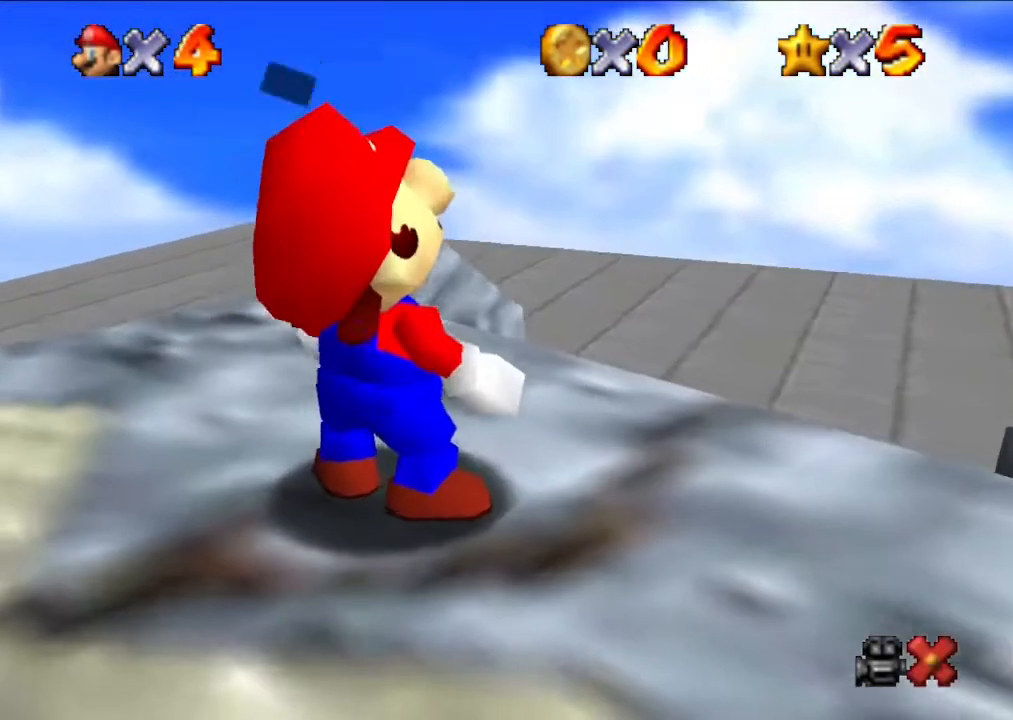
{"buttons": [], "left_stick": "center", "events": [[33, "A", "up"], [300, "A", "down"], [367, "A", "up"]]}
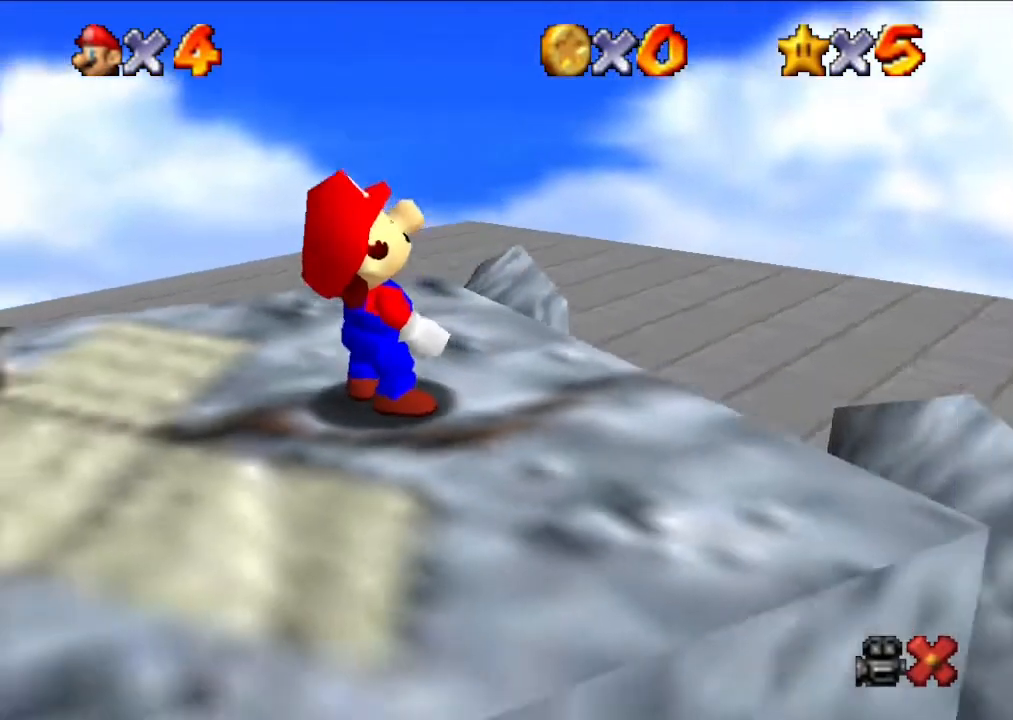
{"buttons": [], "left_stick": "center", "events": []}
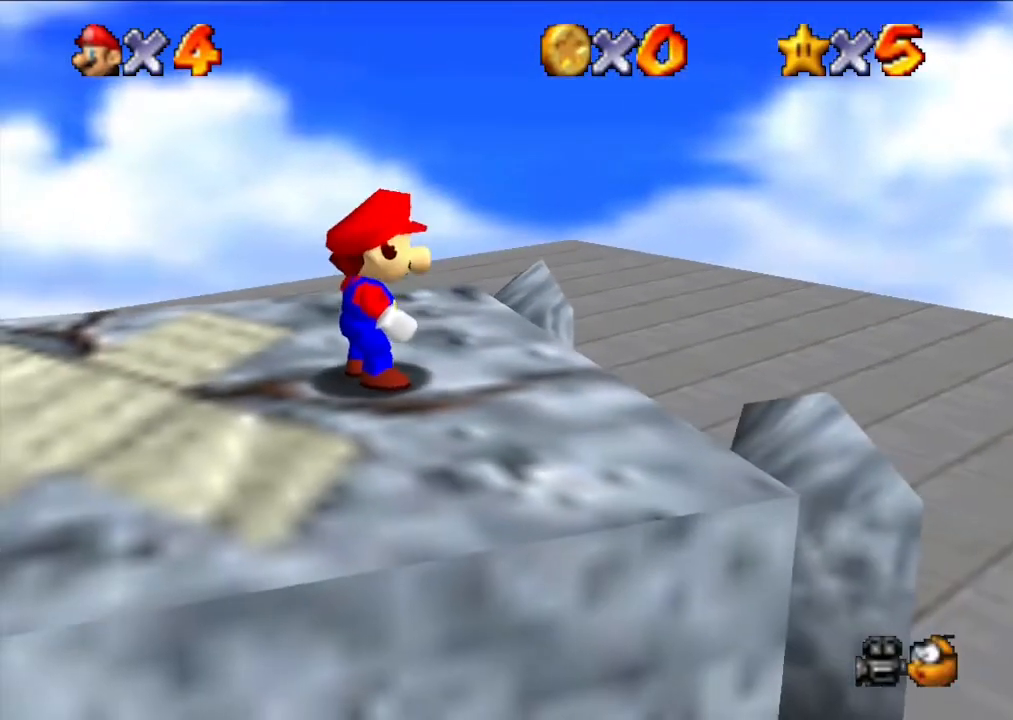
{"buttons": [], "left_stick": "center", "events": []}
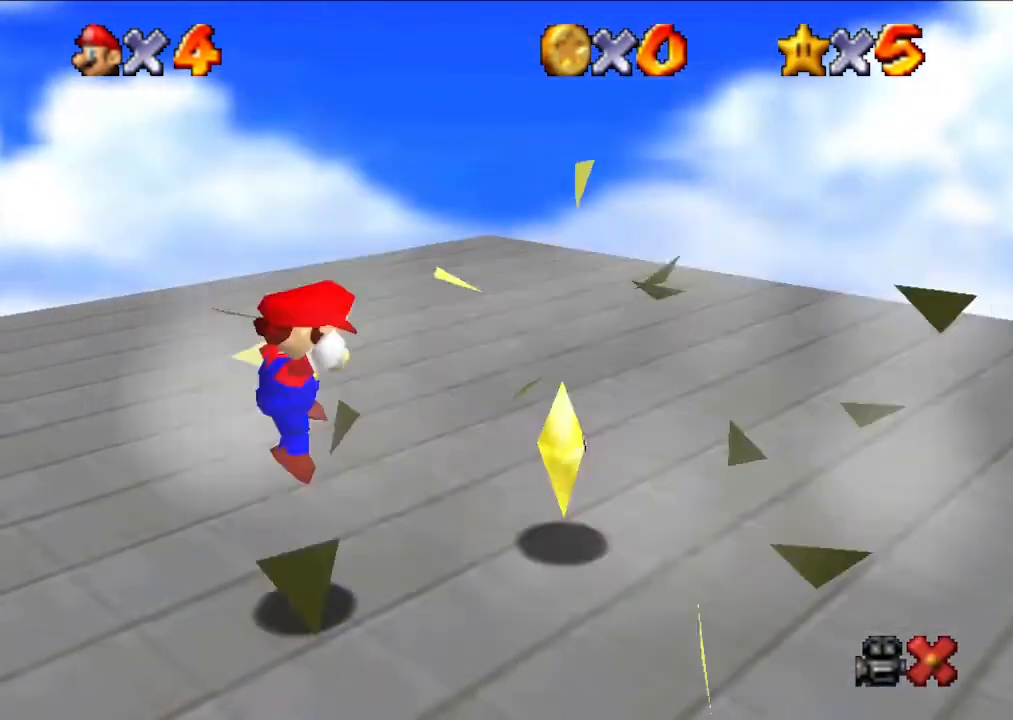
{"buttons": [], "left_stick": "center", "events": []}
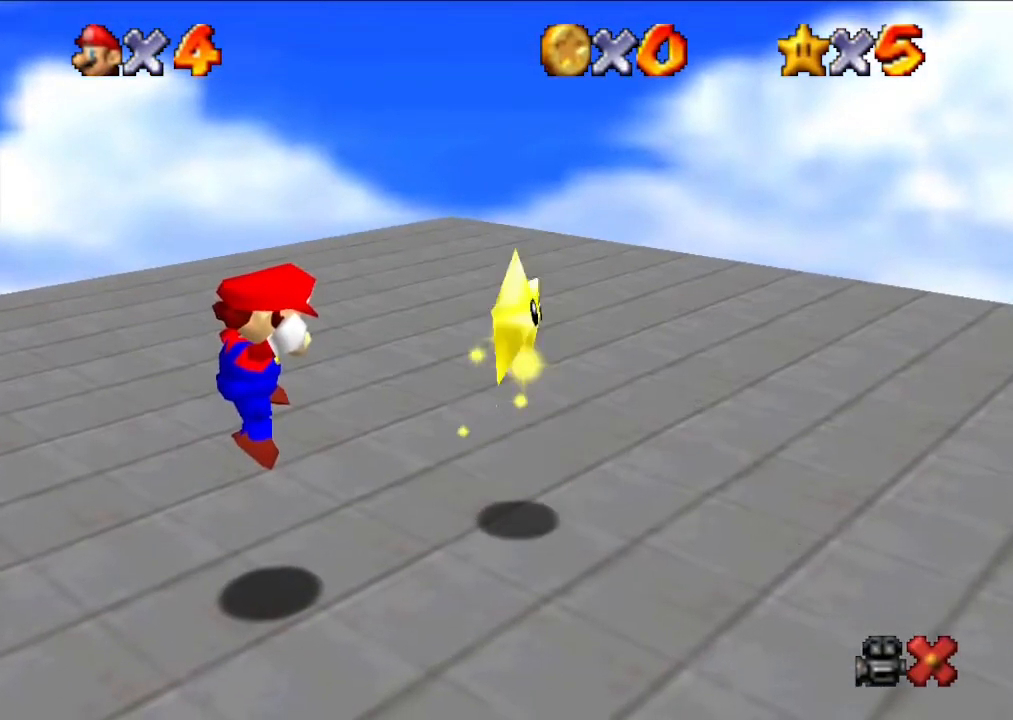
{"buttons": [], "left_stick": "center", "events": []}
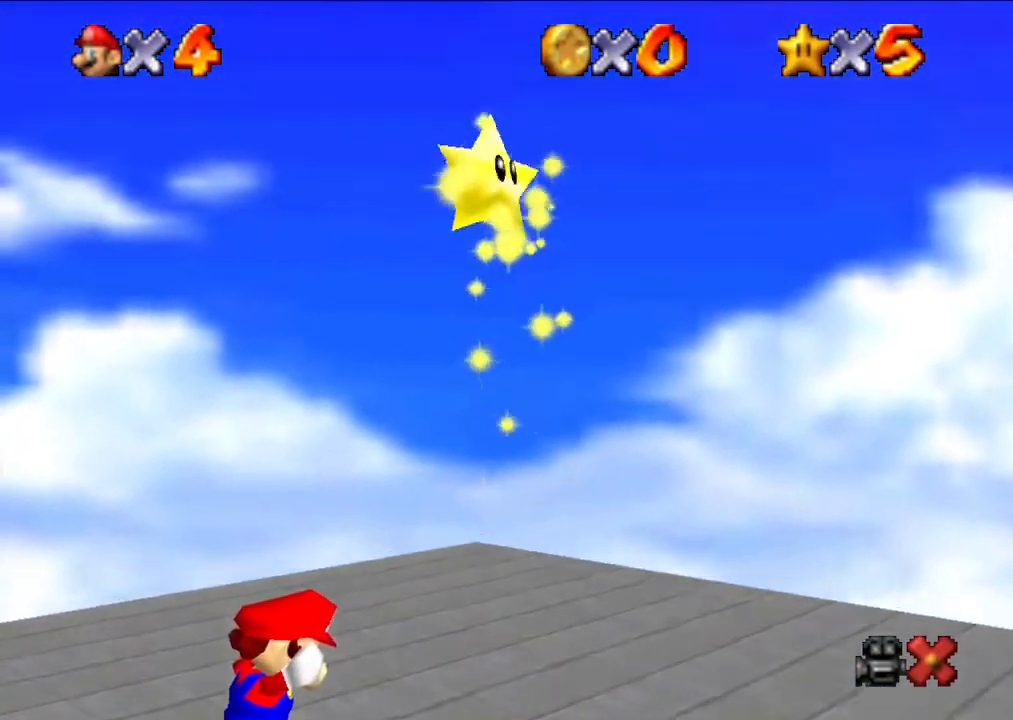
{"buttons": [], "left_stick": "center", "events": []}
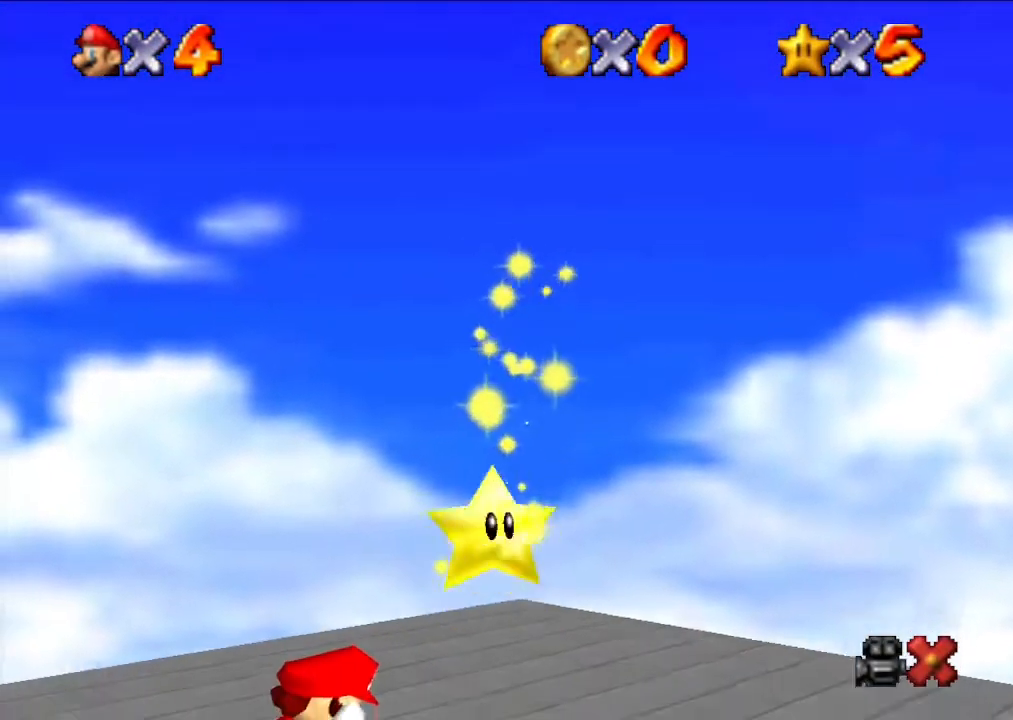
{"buttons": [], "left_stick": "center", "events": []}
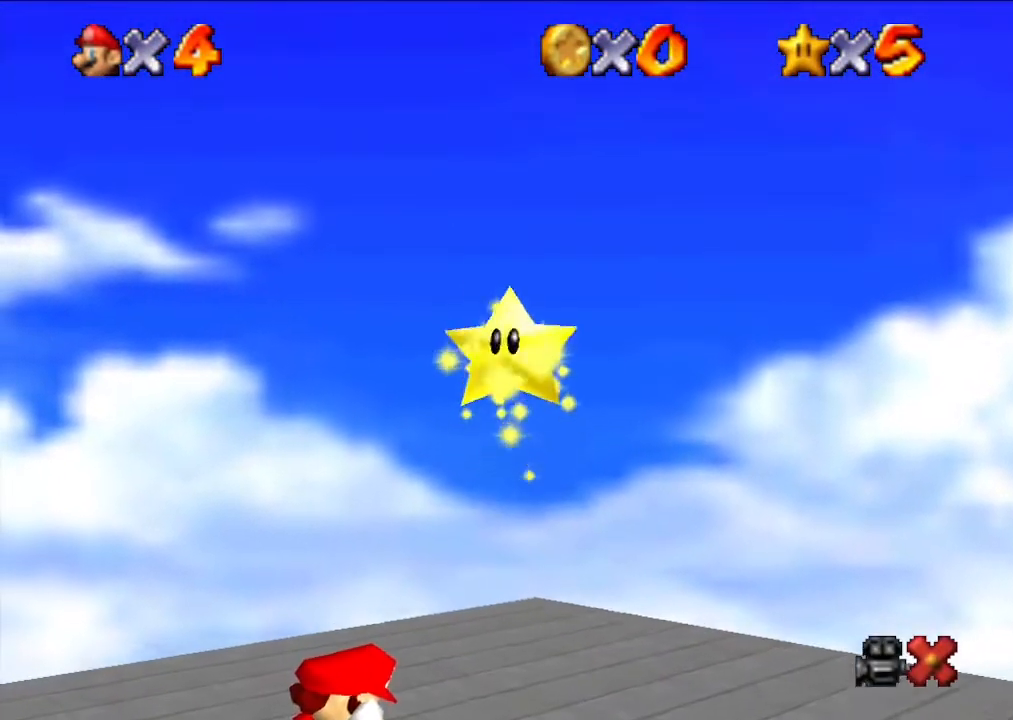
{"buttons": [], "left_stick": "center", "events": []}
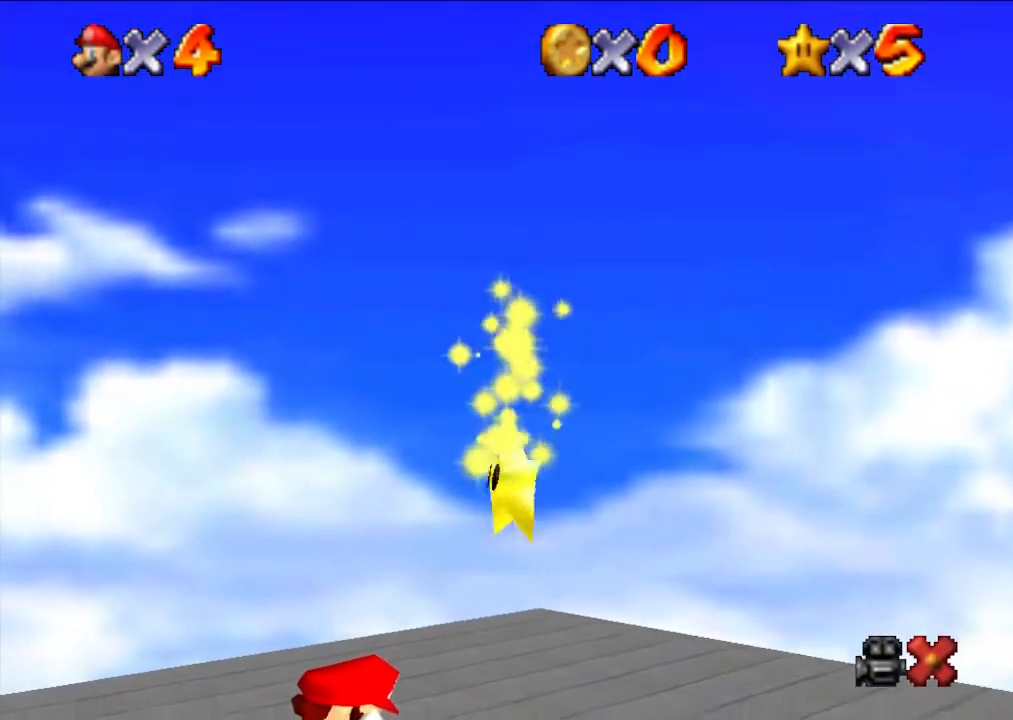
{"buttons": [], "left_stick": "center", "events": []}